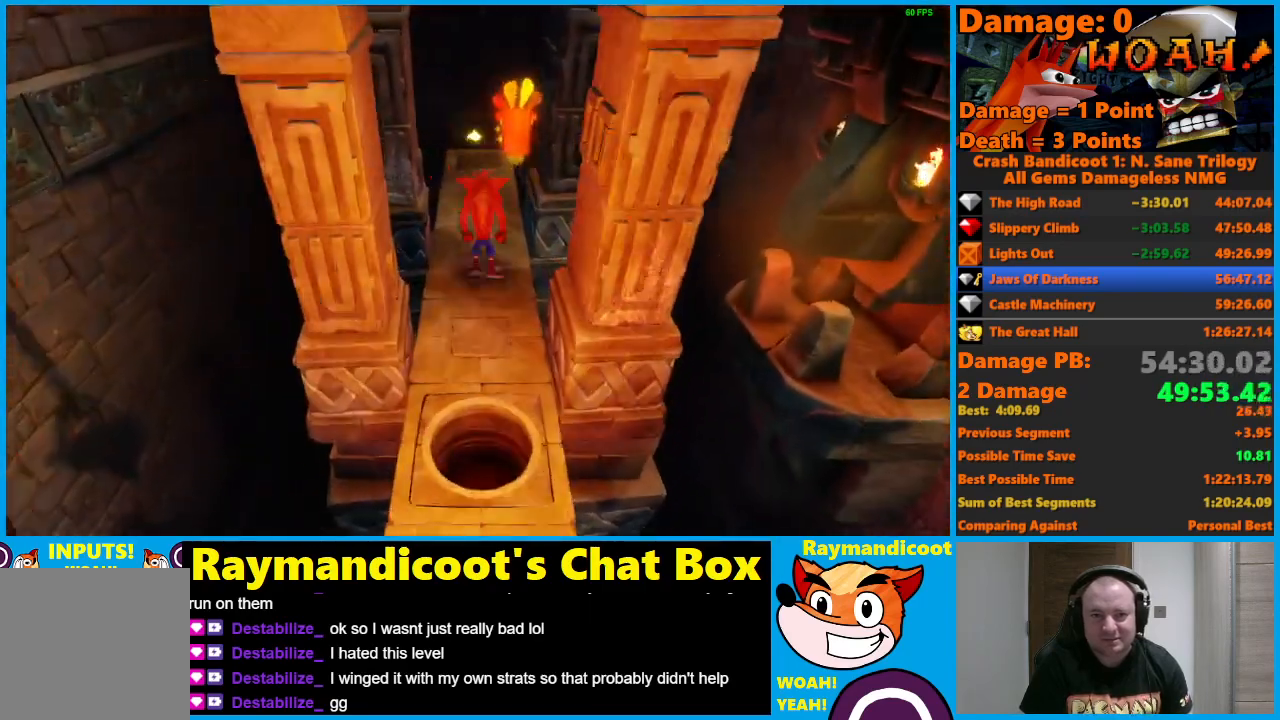
Gameplay with a controller (Xbox layout); each line is a JSON object with the inputs held at the frame after it. "events" lists button and stick changes between this image and that frame as [ms after this image, input, new state], when the widget could be followed in between.
{"buttons": ["DPAD_UP"], "left_stick": "center", "right_stick": "center", "events": [[400, "A", "up"], [400, "X", "up"]]}
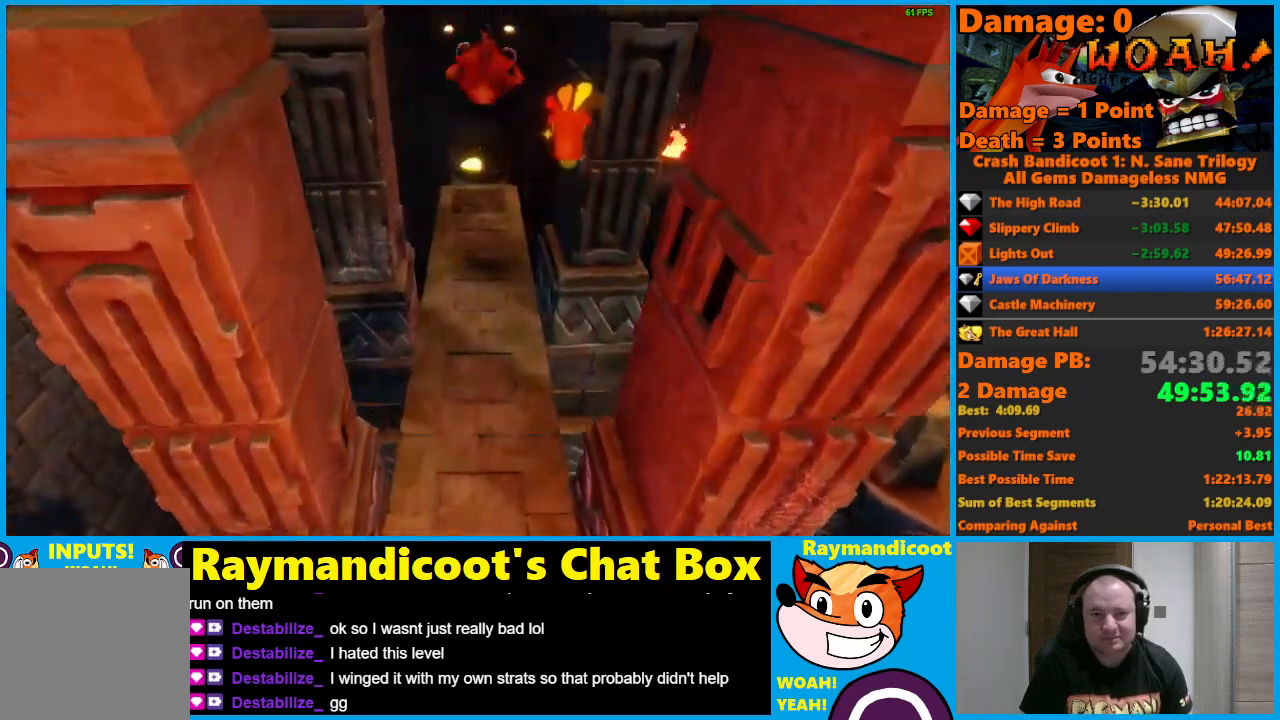
{"buttons": [], "left_stick": "center", "right_stick": "center", "events": [[450, "DPAD_UP", "up"]]}
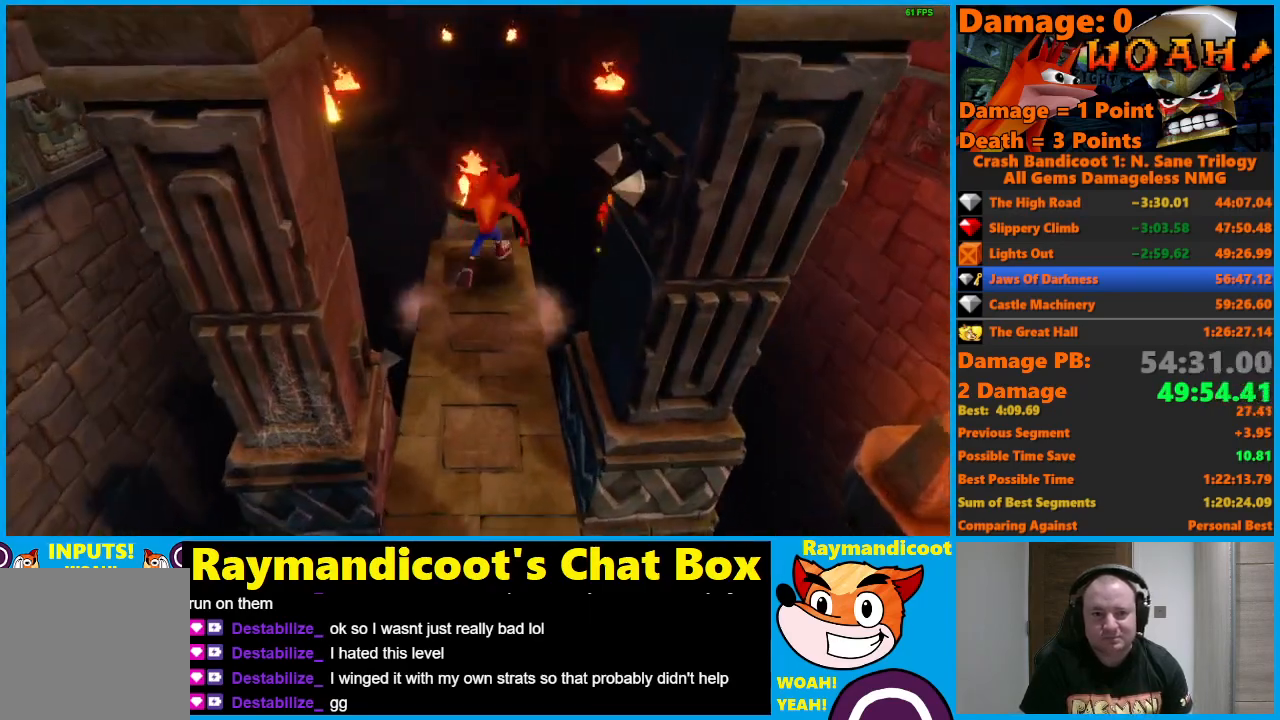
{"buttons": [], "left_stick": "center", "right_stick": "center", "events": []}
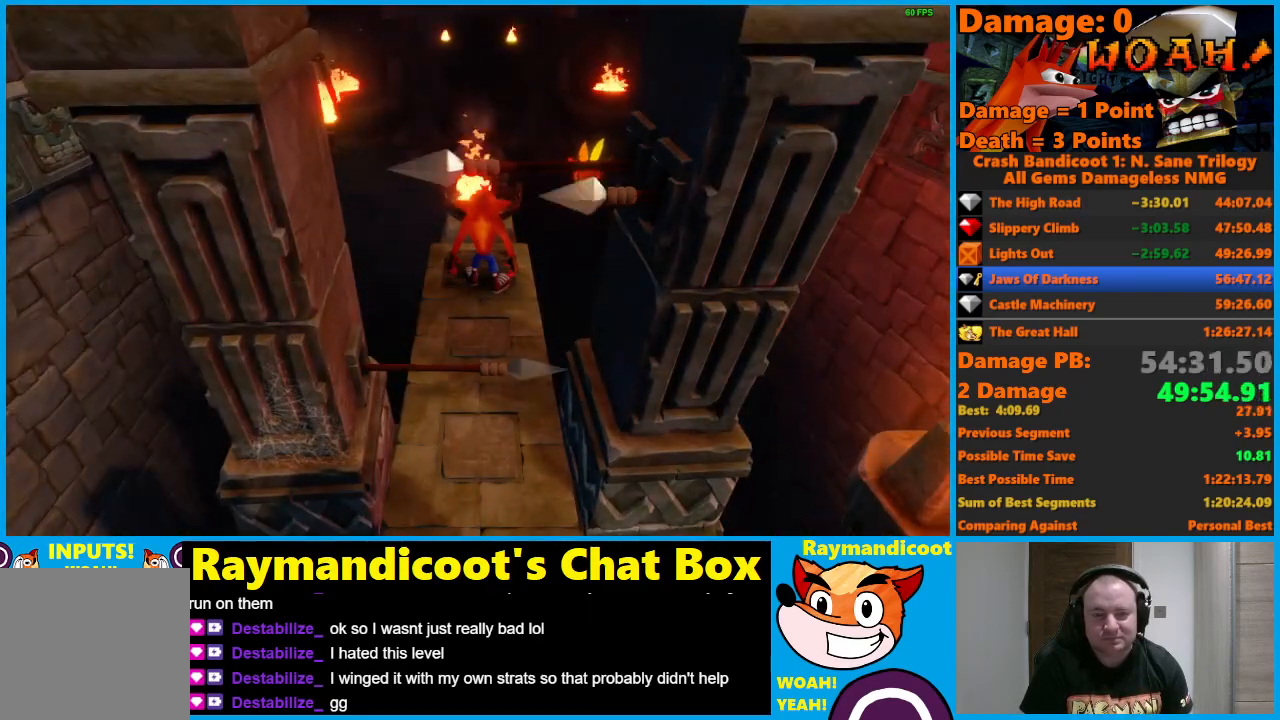
{"buttons": [], "left_stick": "center", "right_stick": "center", "events": []}
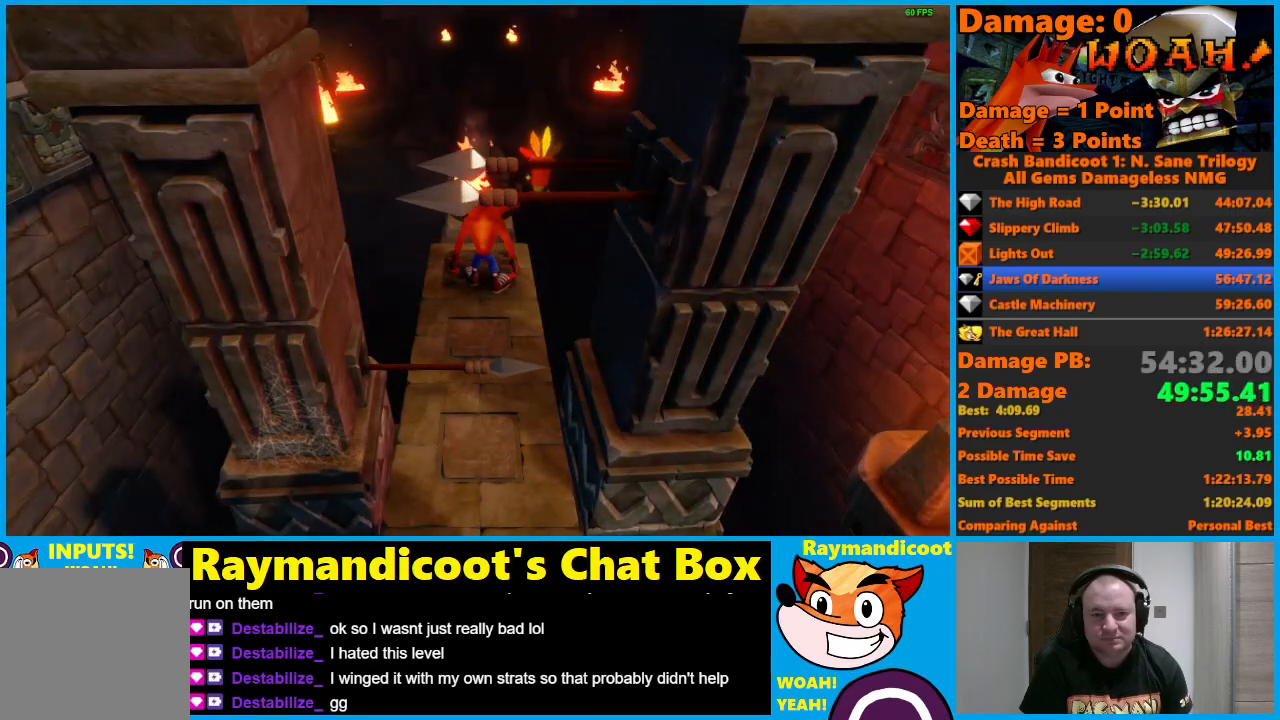
{"buttons": [], "left_stick": "center", "right_stick": "center", "events": []}
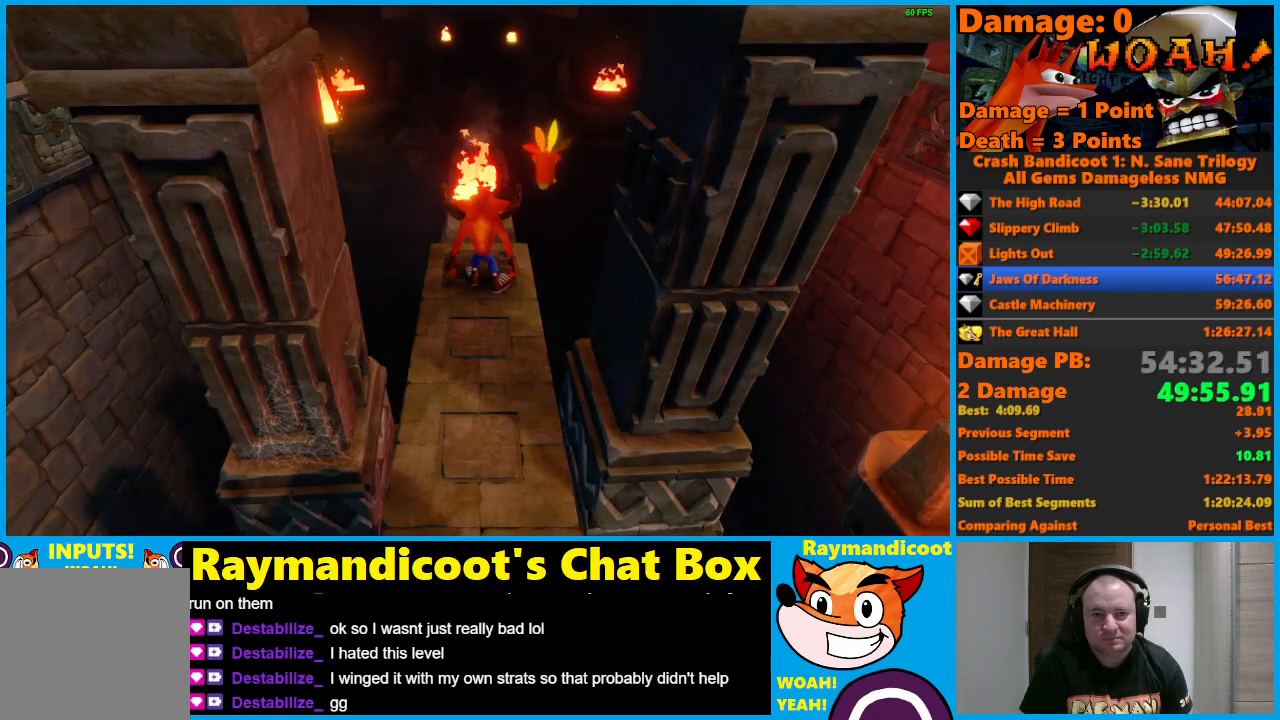
{"buttons": ["A", "DPAD_UP"], "left_stick": "center", "right_stick": "center", "events": [[67, "DPAD_UP", "down"], [83, "X", "down"], [233, "X", "up"], [417, "A", "down"]]}
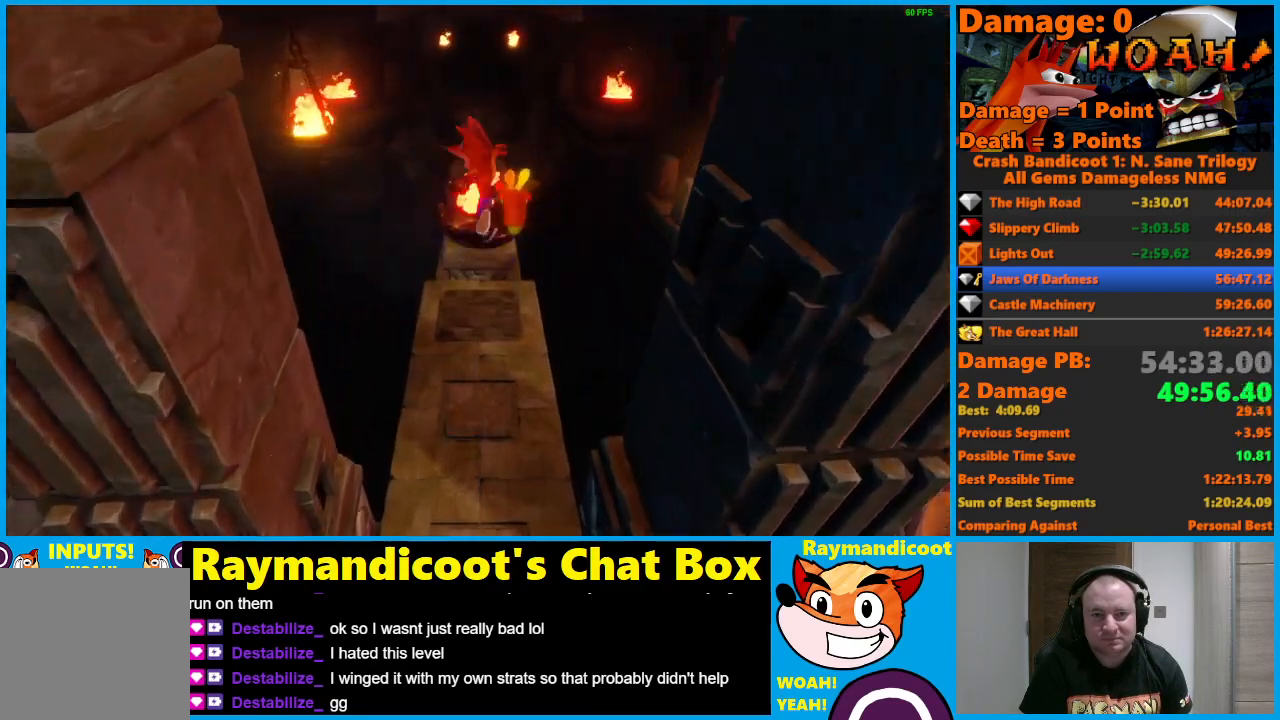
{"buttons": ["A", "X", "DPAD_UP"], "left_stick": "center", "right_stick": "center", "events": [[433, "X", "down"]]}
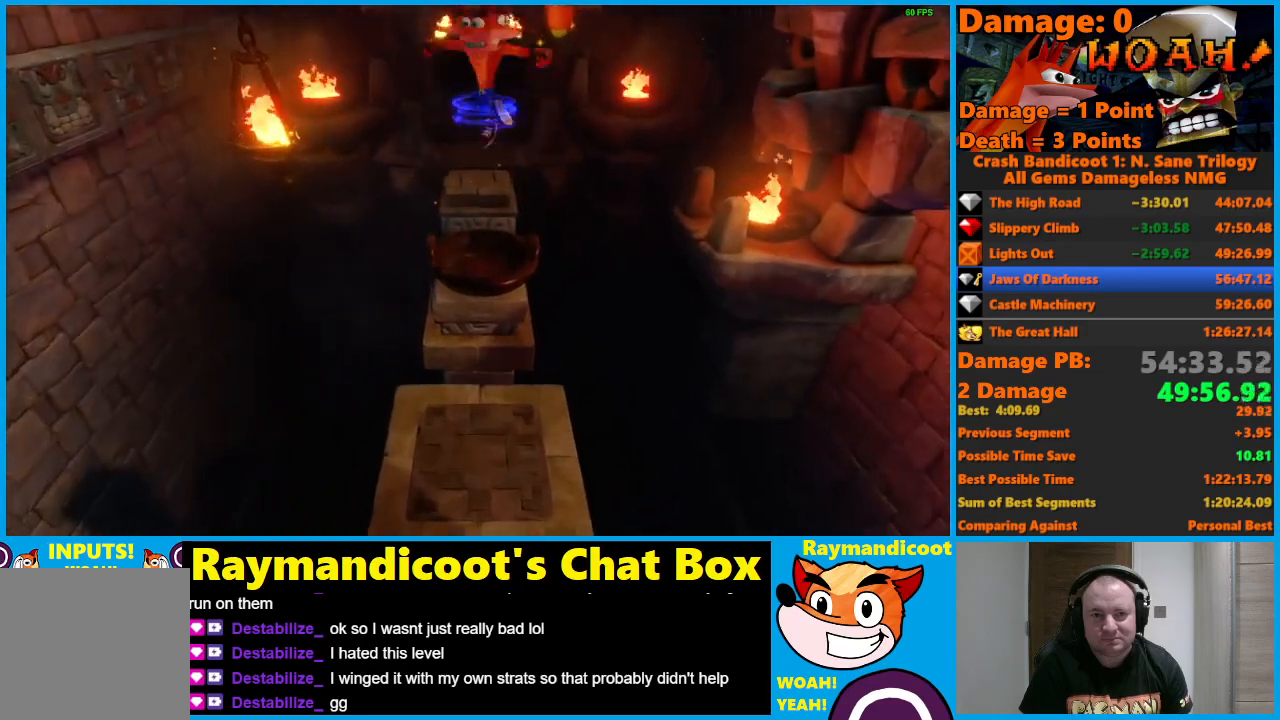
{"buttons": ["A", "DPAD_UP"], "left_stick": "center", "right_stick": "center", "events": [[117, "A", "up"], [117, "X", "up"], [500, "A", "down"]]}
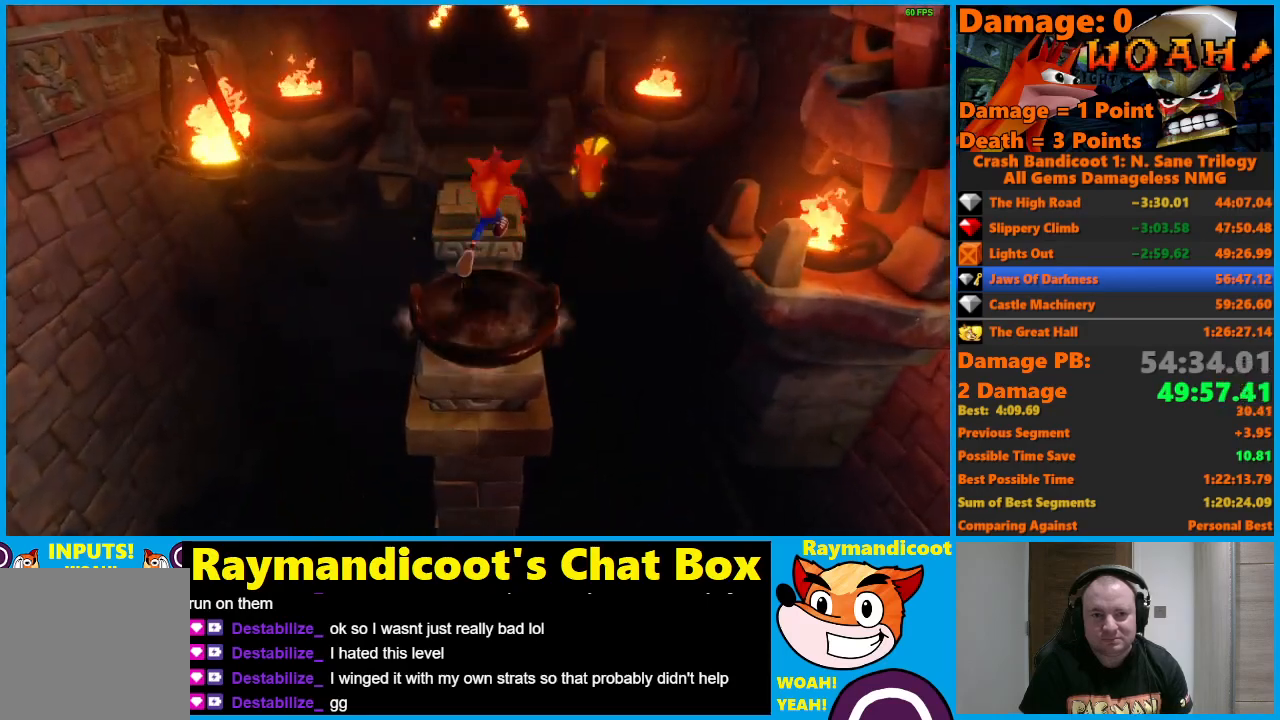
{"buttons": ["A", "X", "DPAD_UP"], "left_stick": "center", "right_stick": "center", "events": [[100, "X", "down"]]}
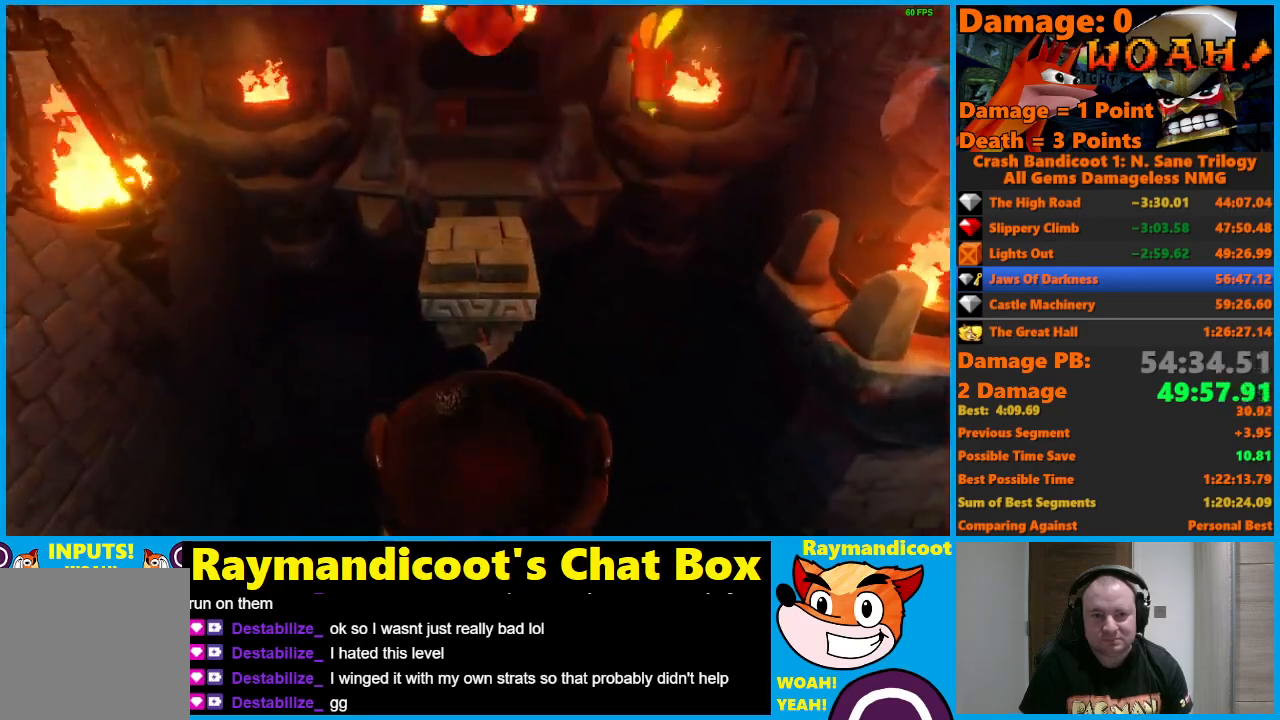
{"buttons": ["A", "DPAD_UP"], "left_stick": "center", "right_stick": "center", "events": [[33, "A", "up"], [33, "X", "up"], [467, "A", "down"]]}
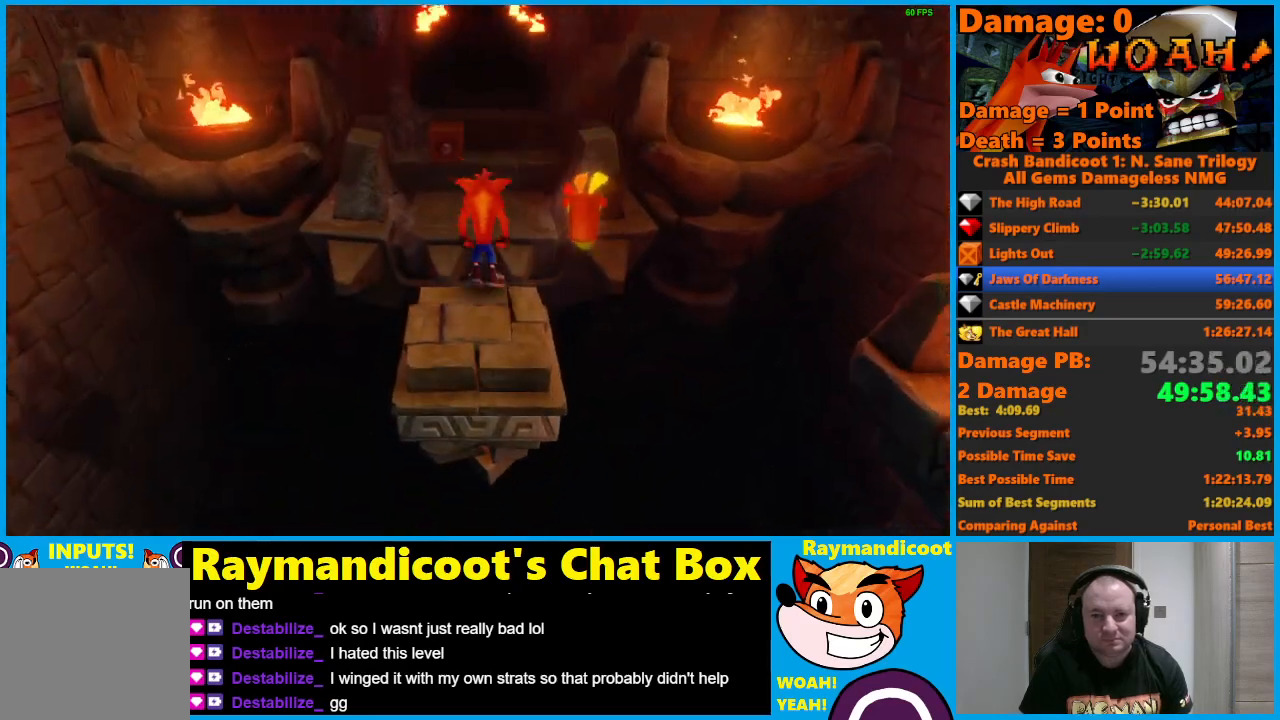
{"buttons": ["A", "DPAD_UP"], "left_stick": "center", "right_stick": "center", "events": [[17, "X", "down"], [500, "X", "up"]]}
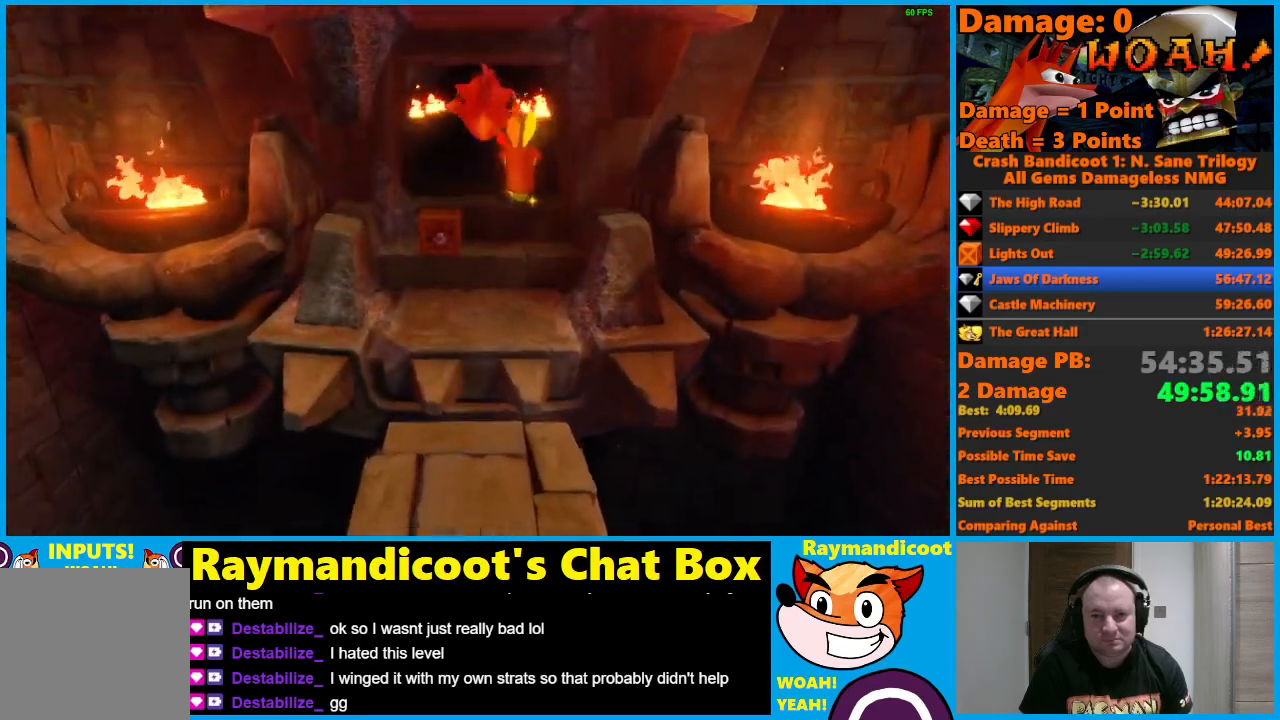
{"buttons": ["A", "X", "DPAD_UP"], "left_stick": "center", "right_stick": "center", "events": [[17, "A", "up"], [450, "A", "down"], [500, "X", "down"]]}
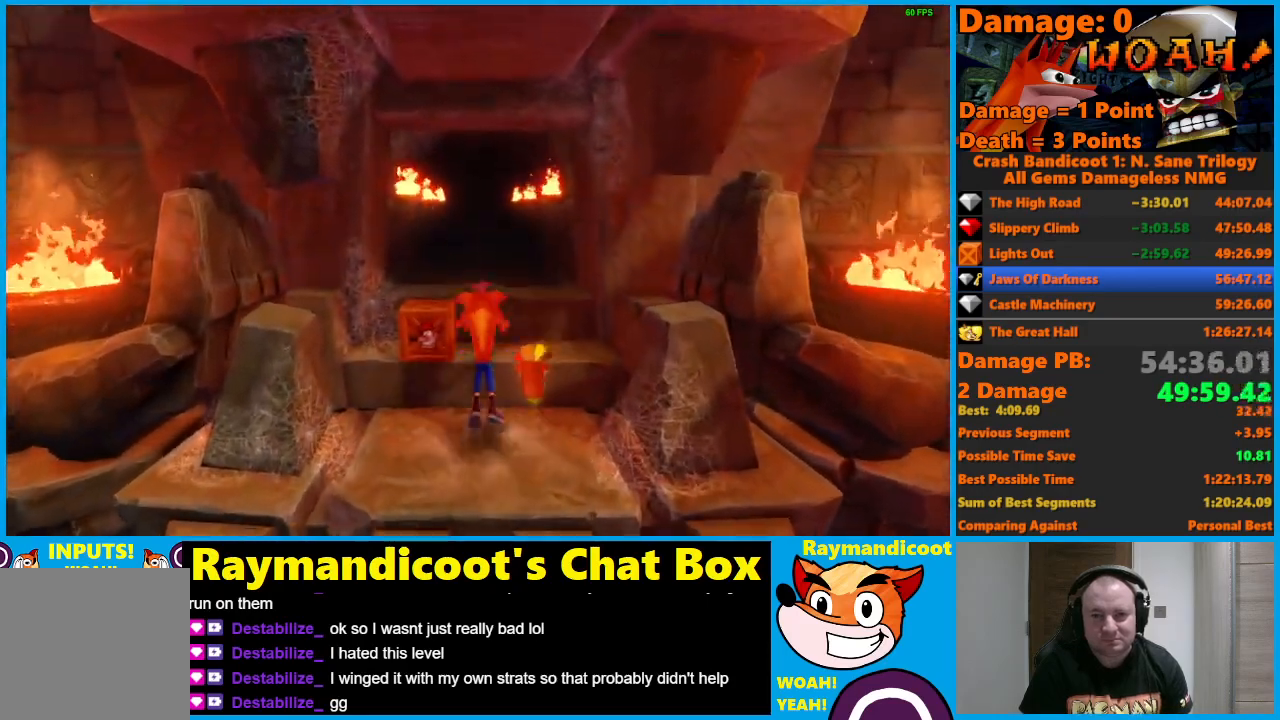
{"buttons": ["A", "DPAD_UP"], "left_stick": "center", "right_stick": "center", "events": [[267, "A", "up"], [300, "X", "up"], [483, "A", "down"]]}
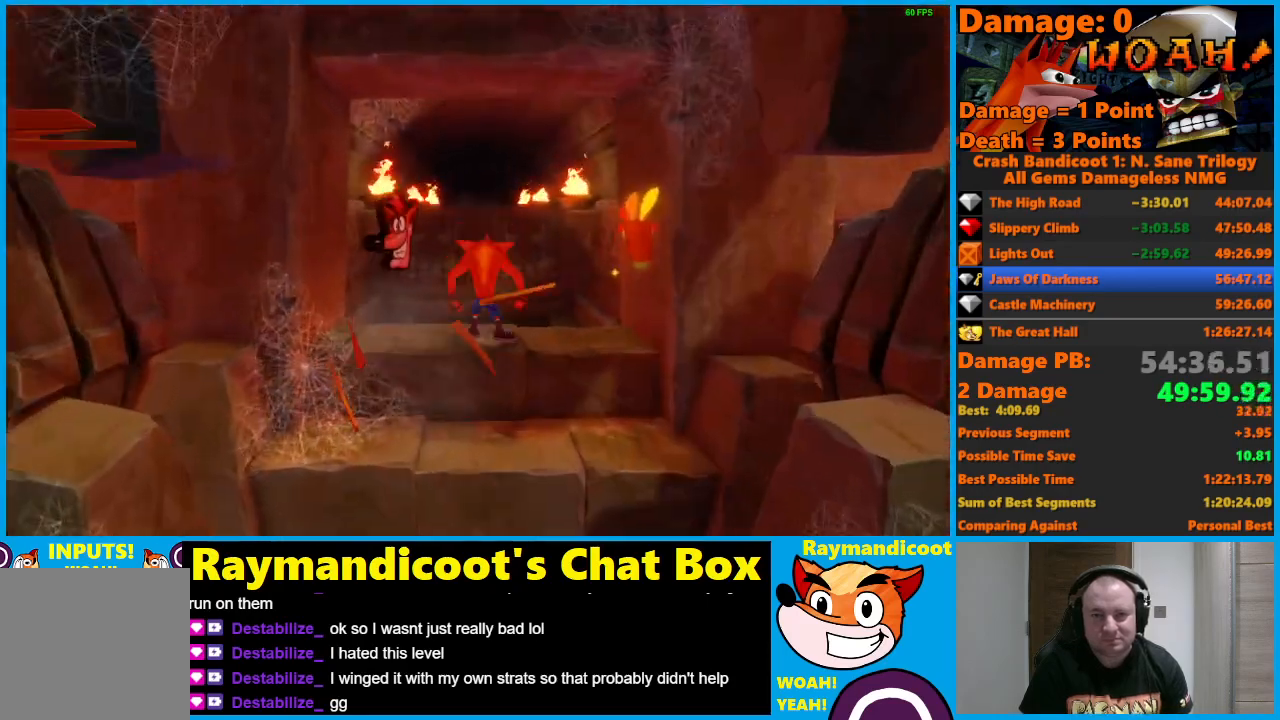
{"buttons": ["DPAD_UP"], "left_stick": "center", "right_stick": "center", "events": [[17, "A", "up"]]}
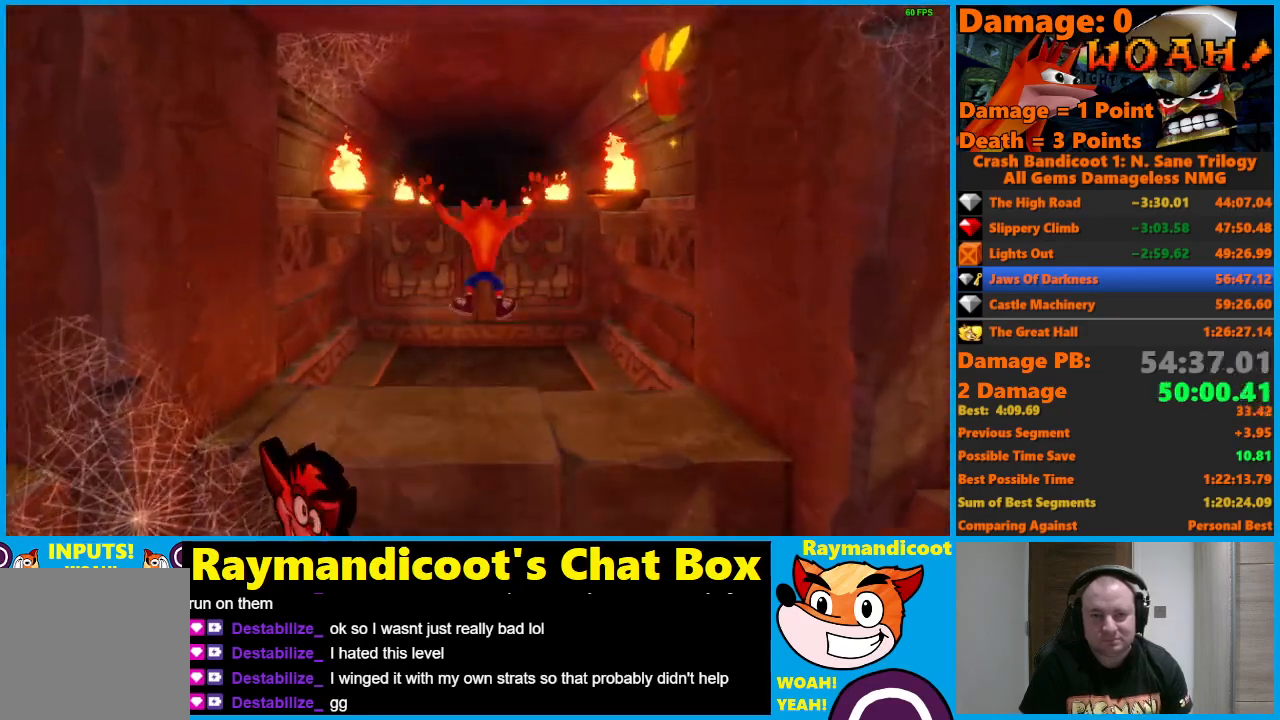
{"buttons": ["DPAD_UP"], "left_stick": "center", "right_stick": "center", "events": [[300, "A", "down"], [350, "X", "down"], [400, "A", "up"], [433, "X", "up"]]}
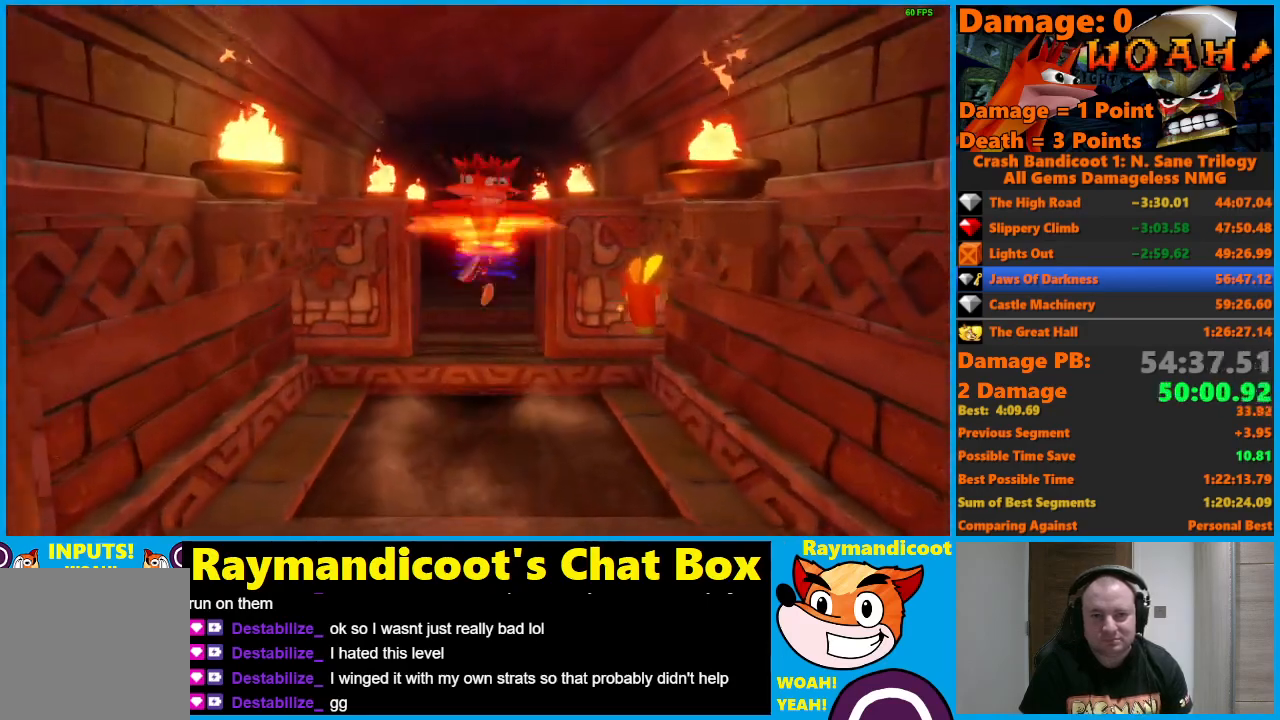
{"buttons": ["DPAD_UP"], "left_stick": "center", "right_stick": "center", "events": [[17, "X", "down"], [100, "X", "up"]]}
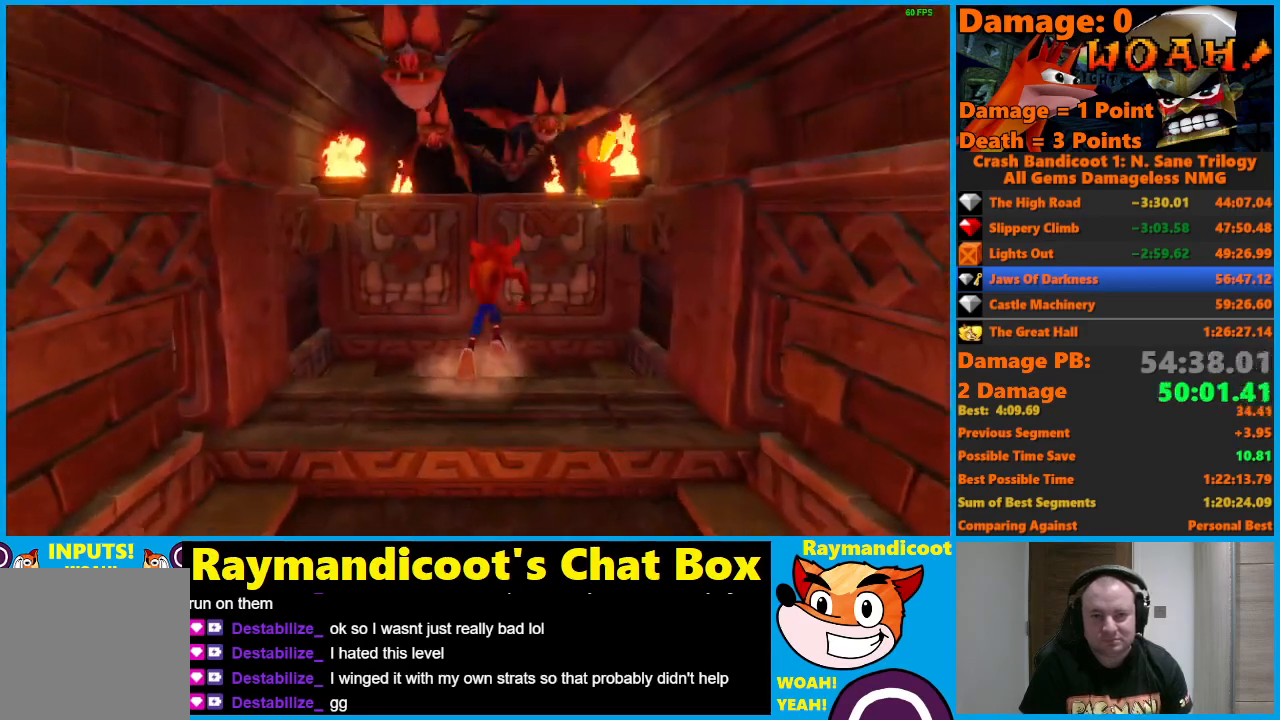
{"buttons": [], "left_stick": "center", "right_stick": "center", "events": [[500, "DPAD_UP", "up"]]}
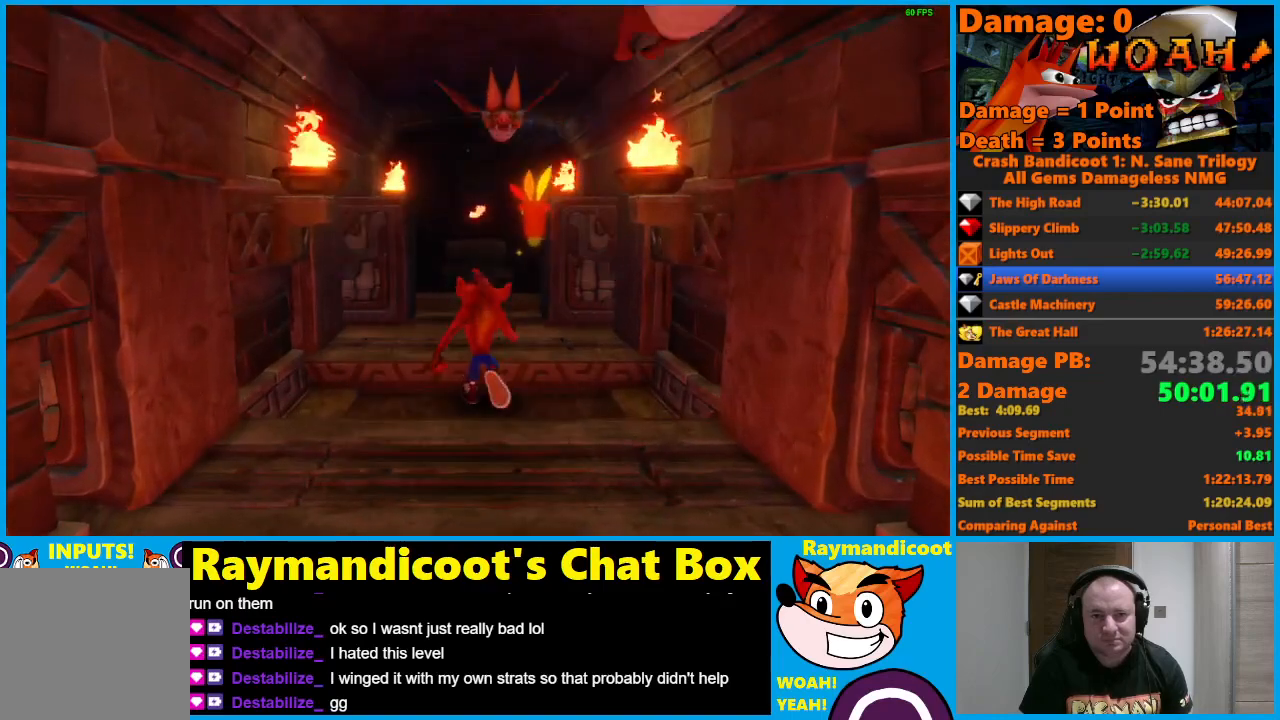
{"buttons": [], "left_stick": "center", "right_stick": "center", "events": []}
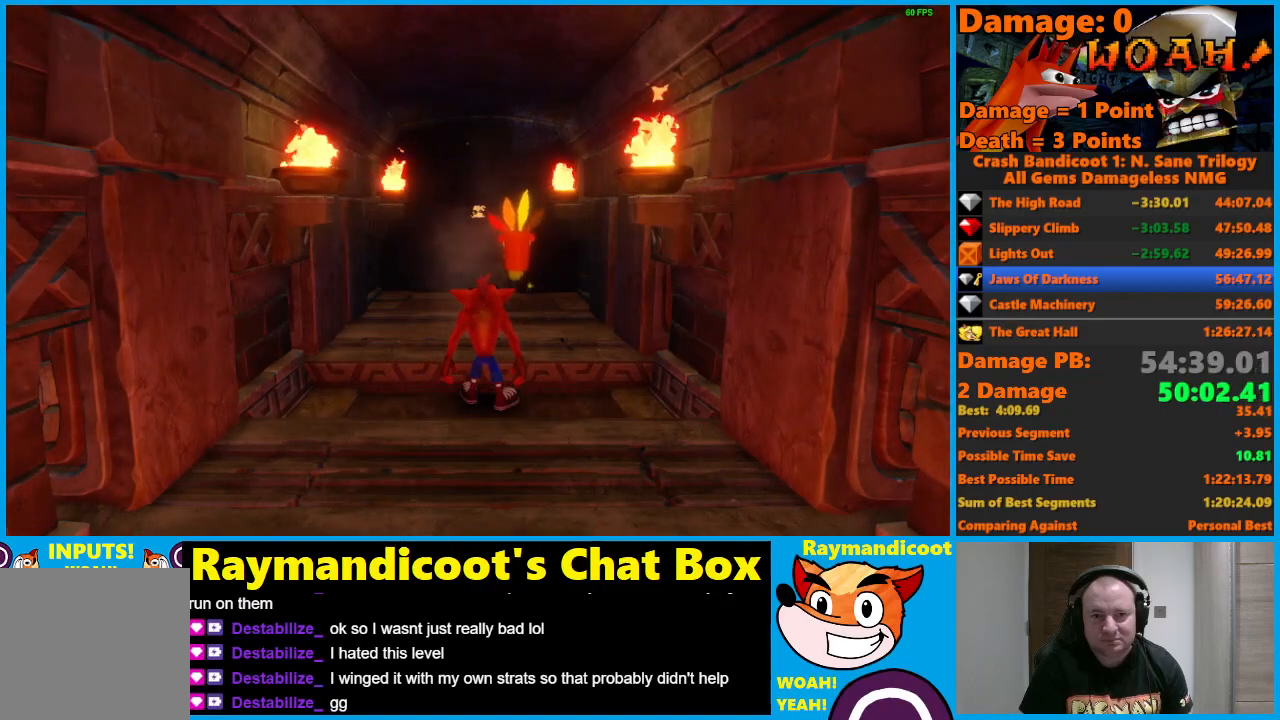
{"buttons": [], "left_stick": "center", "right_stick": "center", "events": []}
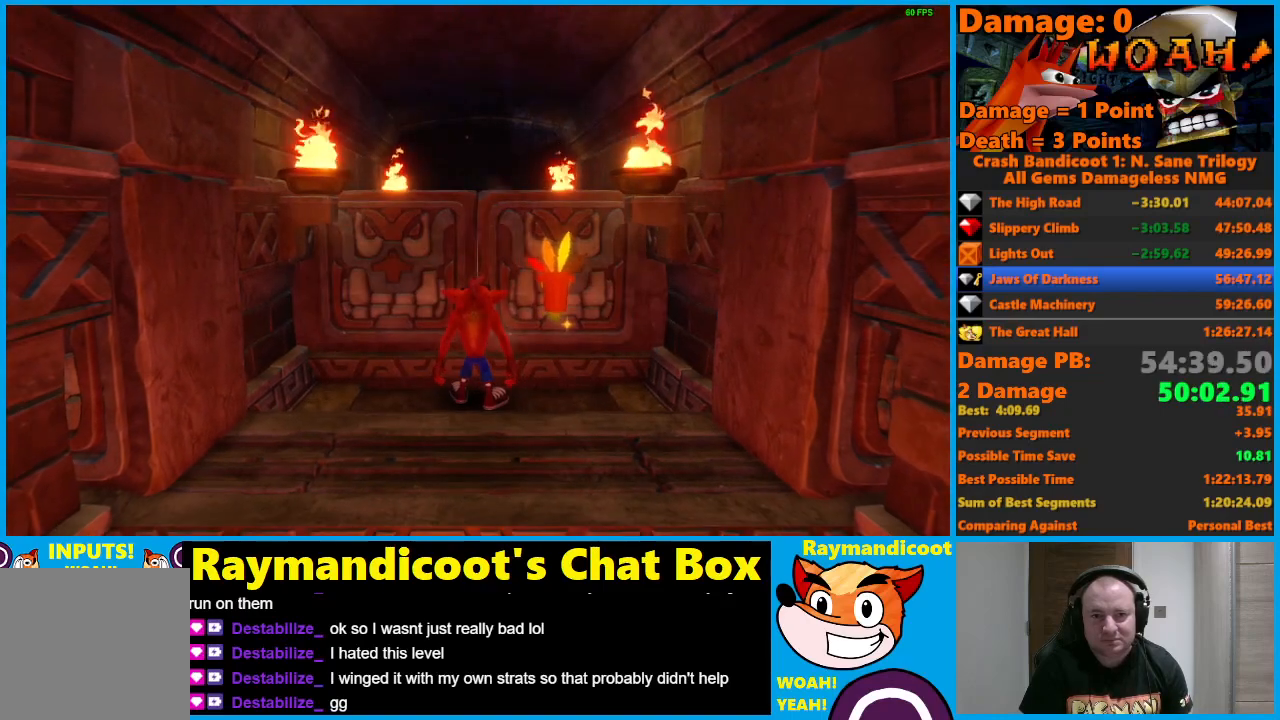
{"buttons": [], "left_stick": "center", "right_stick": "center", "events": []}
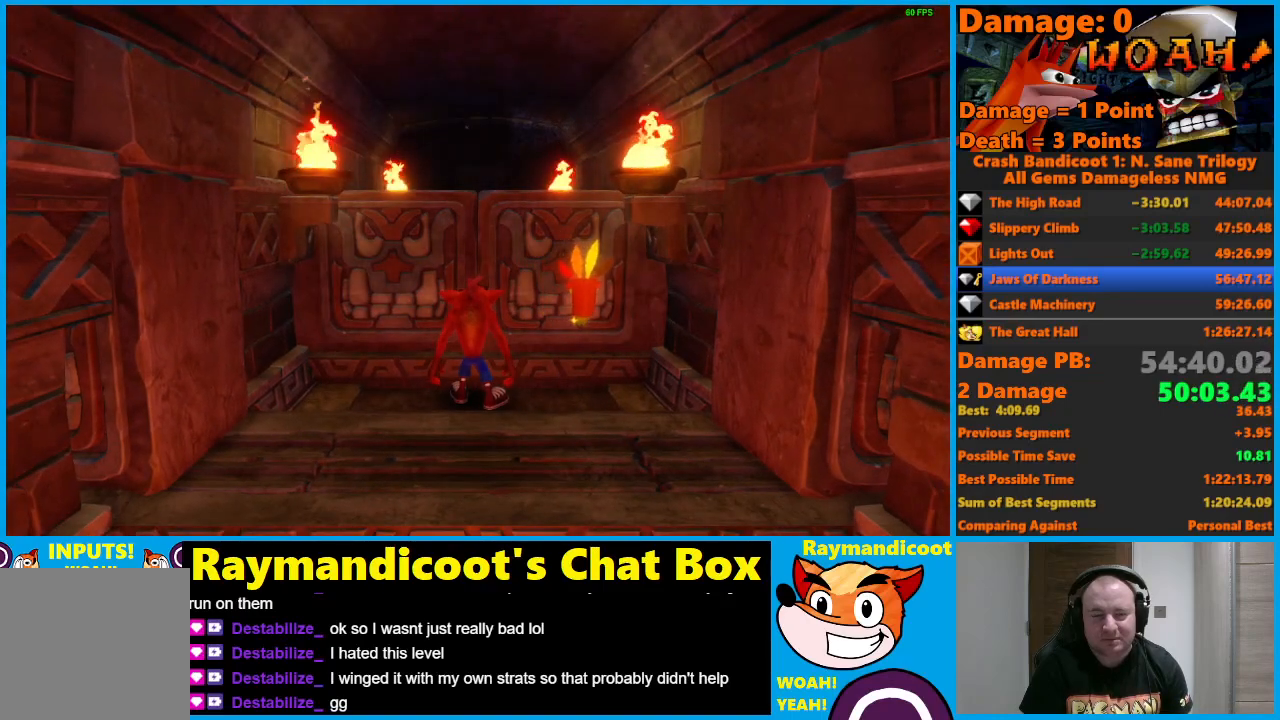
{"buttons": [], "left_stick": "center", "right_stick": "center", "events": []}
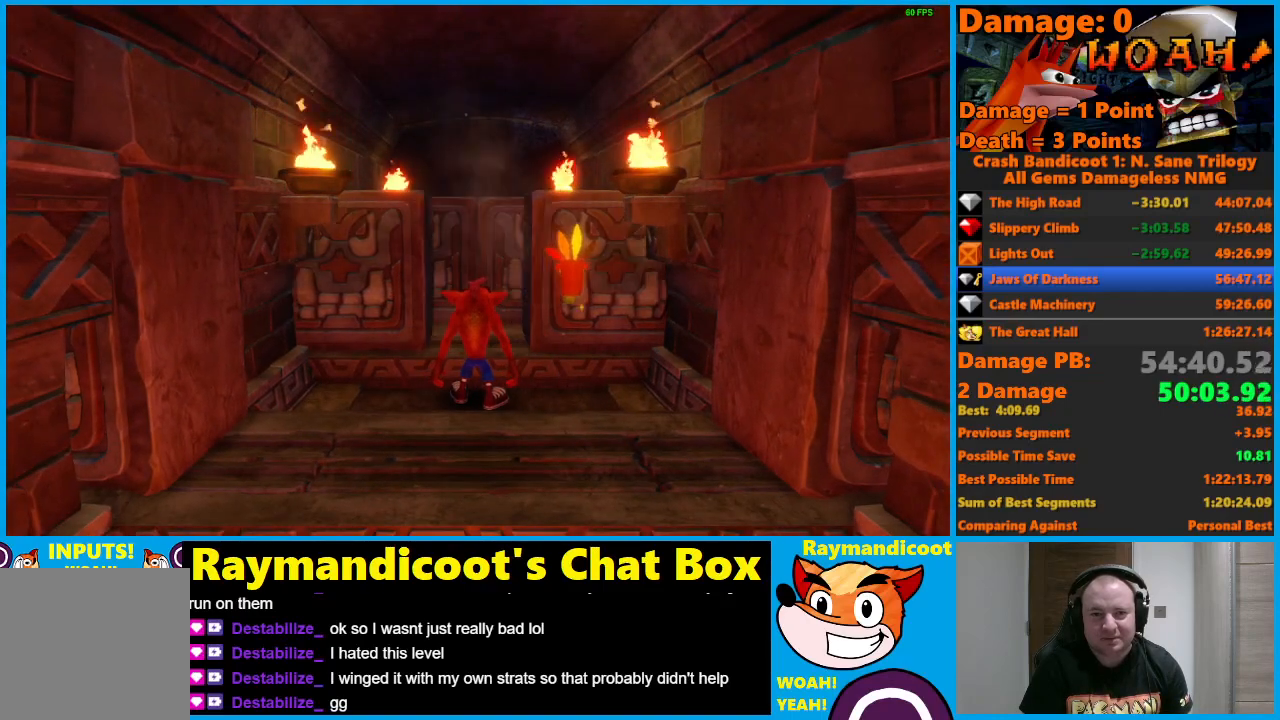
{"buttons": ["A", "DPAD_UP"], "left_stick": "center", "right_stick": "center", "events": [[200, "DPAD_UP", "down"], [300, "DPAD_UP", "up"], [417, "DPAD_UP", "down"], [467, "A", "down"]]}
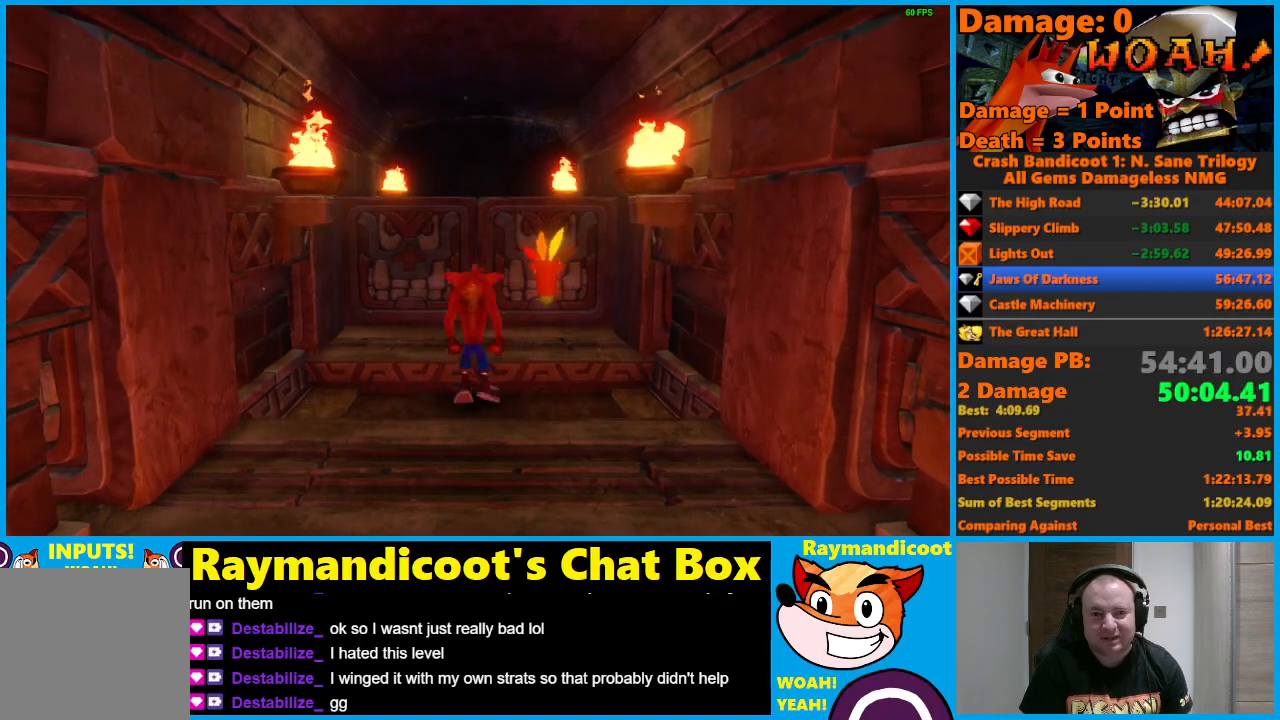
{"buttons": ["DPAD_UP"], "left_stick": "center", "right_stick": "center", "events": [[33, "X", "down"], [167, "A", "up"], [183, "X", "up"], [283, "X", "down"], [350, "X", "up"]]}
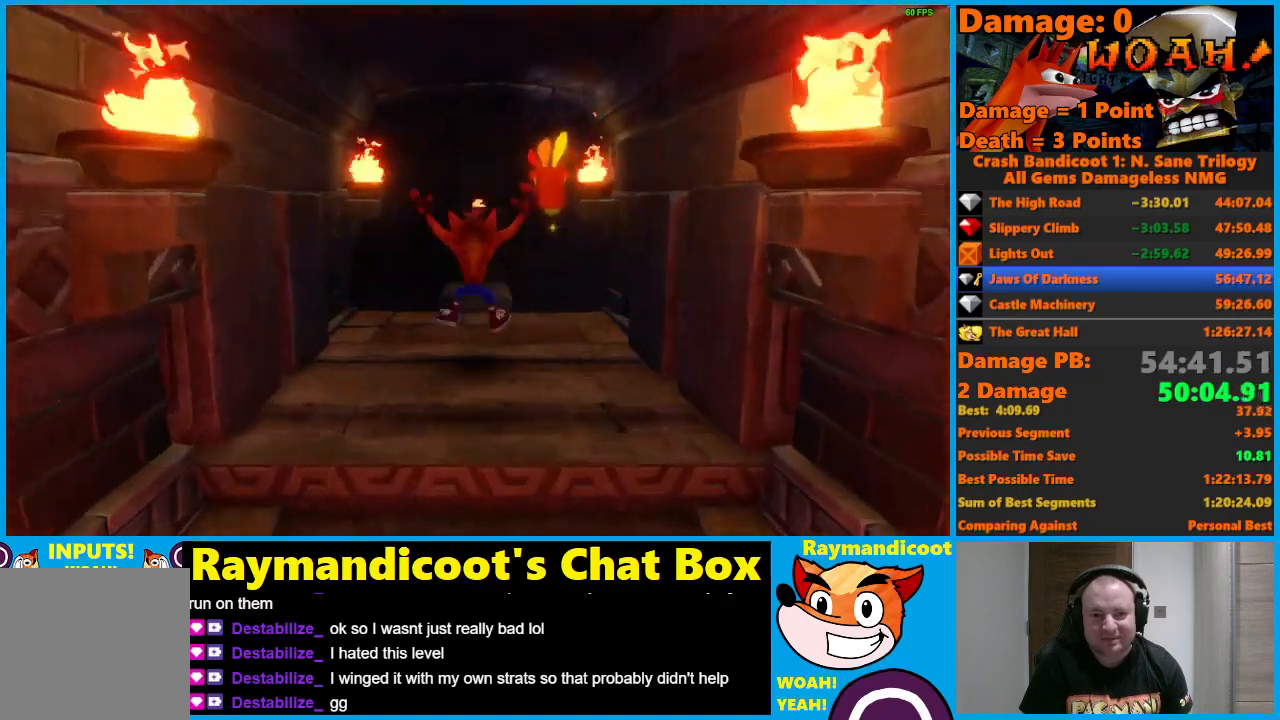
{"buttons": [], "left_stick": "center", "right_stick": "center", "events": [[433, "DPAD_UP", "up"]]}
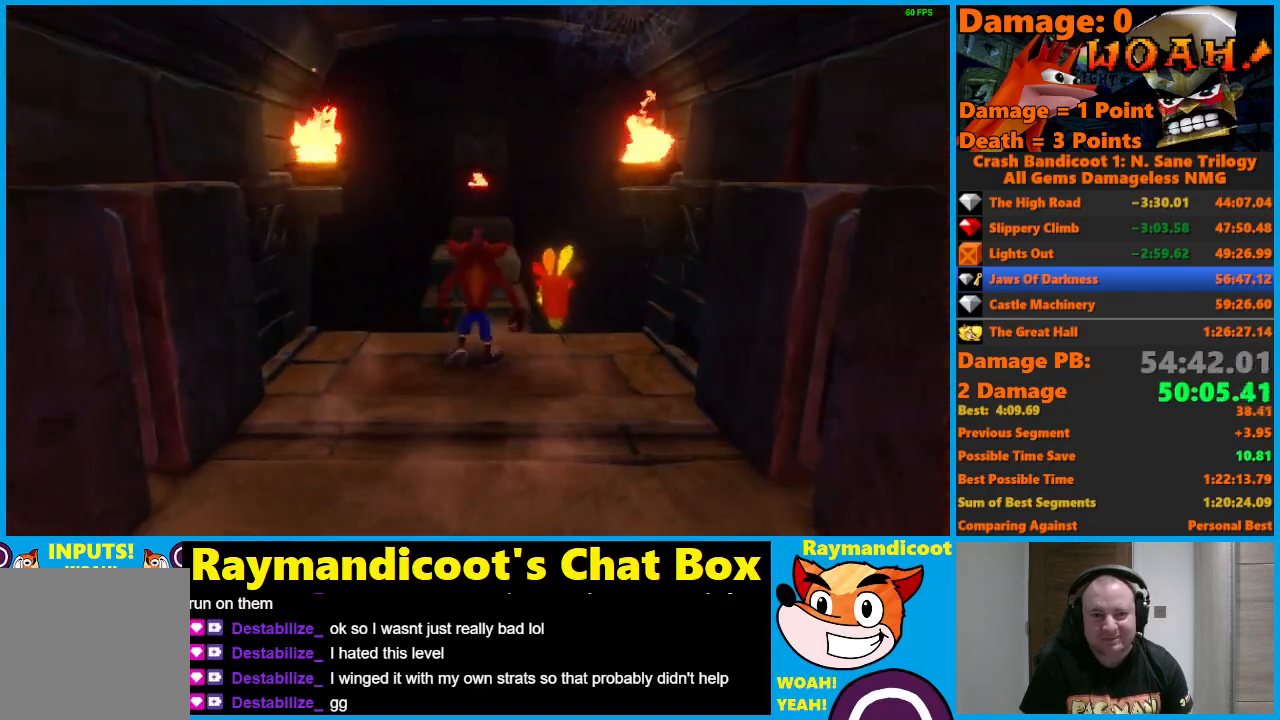
{"buttons": [], "left_stick": "center", "right_stick": "center", "events": []}
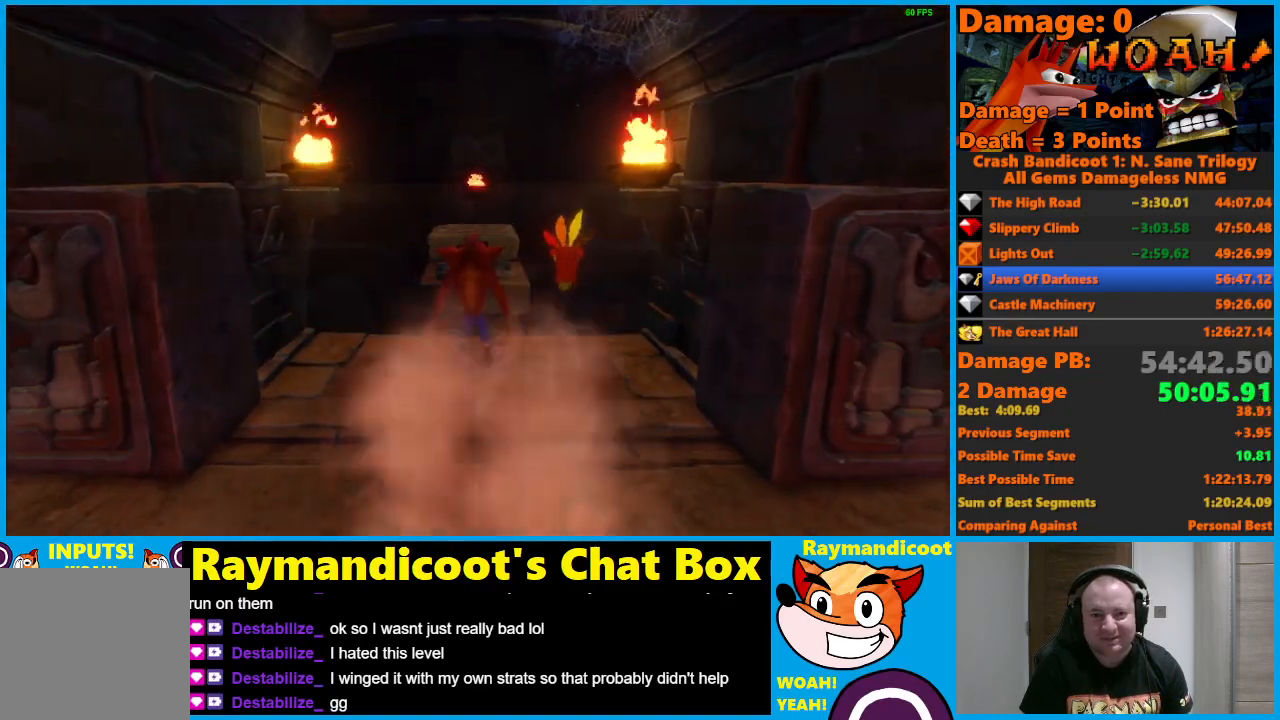
{"buttons": ["A", "DPAD_UP"], "left_stick": "center", "right_stick": "center", "events": [[217, "DPAD_UP", "down"], [467, "A", "down"]]}
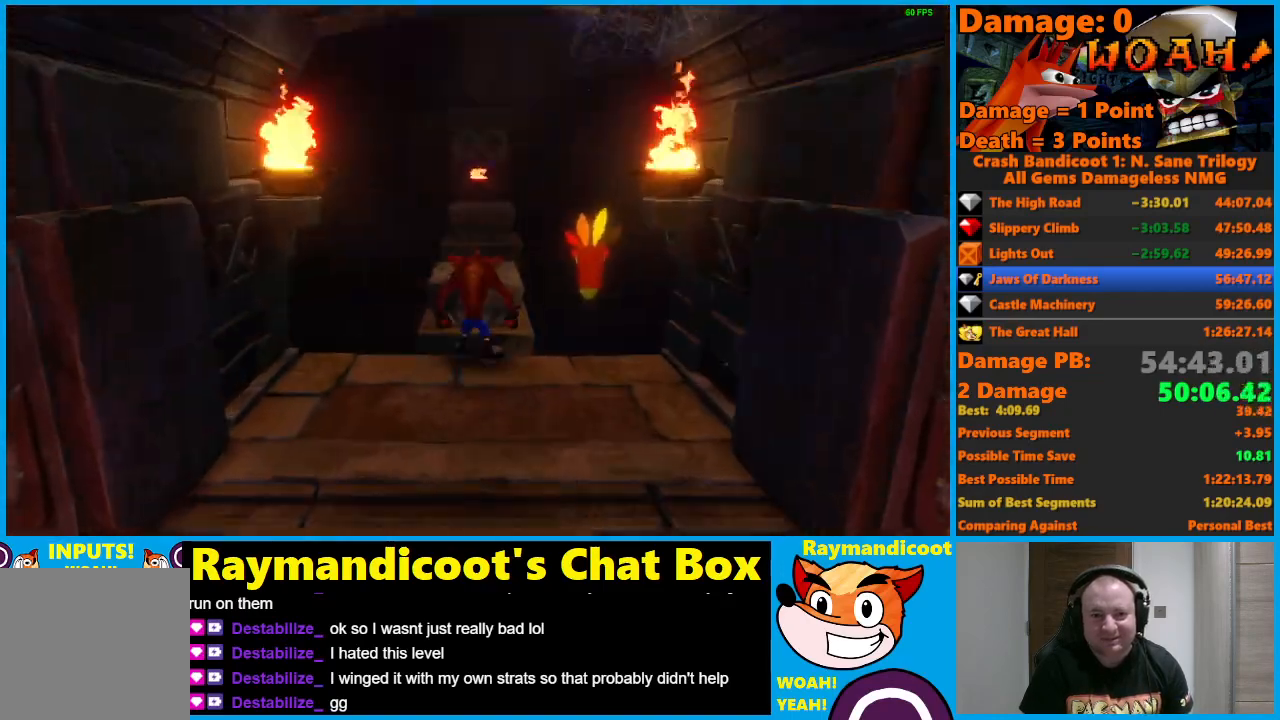
{"buttons": ["DPAD_UP"], "left_stick": "center", "right_stick": "center", "events": [[33, "X", "down"], [267, "X", "up"], [283, "A", "up"]]}
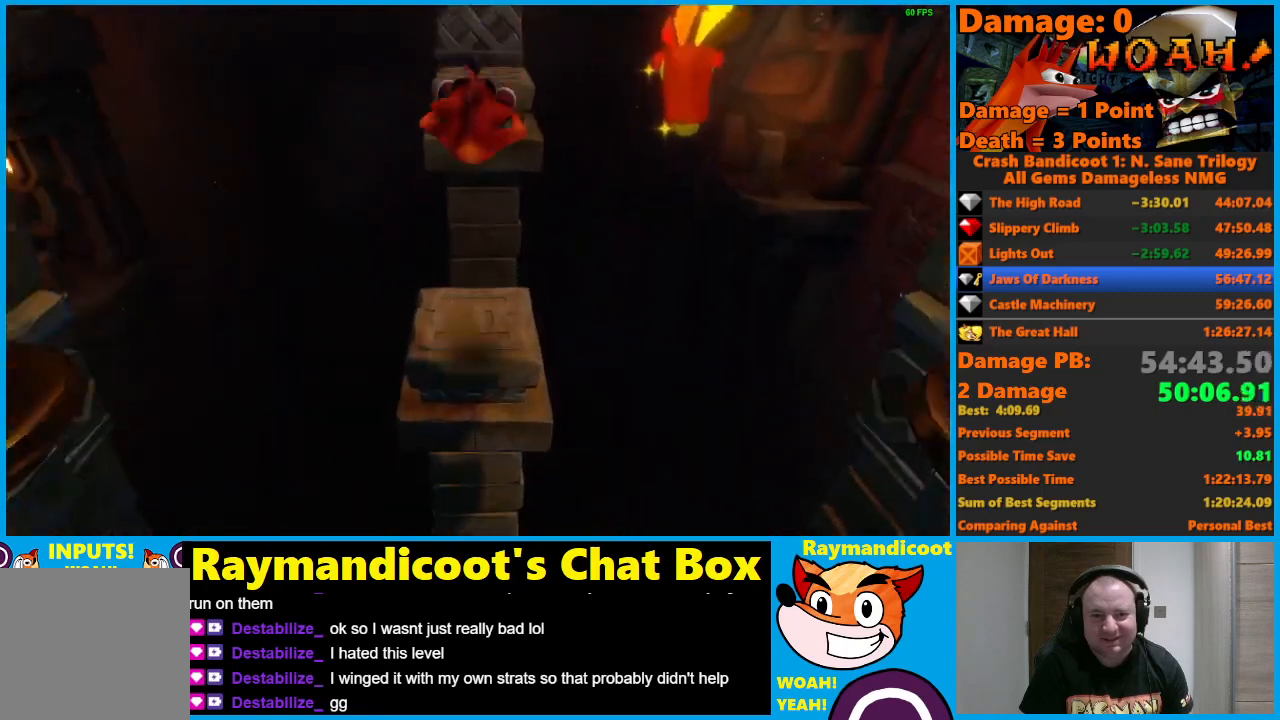
{"buttons": [], "left_stick": "center", "right_stick": "center", "events": [[100, "DPAD_UP", "up"]]}
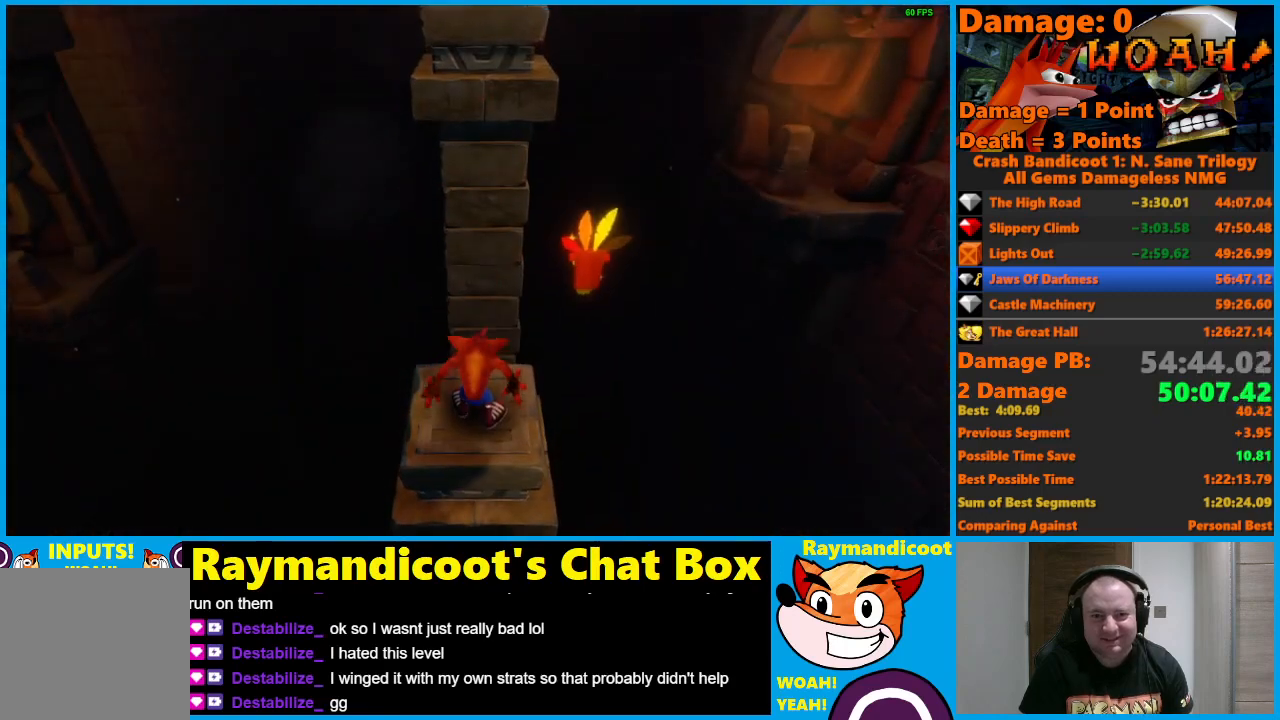
{"buttons": [], "left_stick": "center", "right_stick": "center", "events": []}
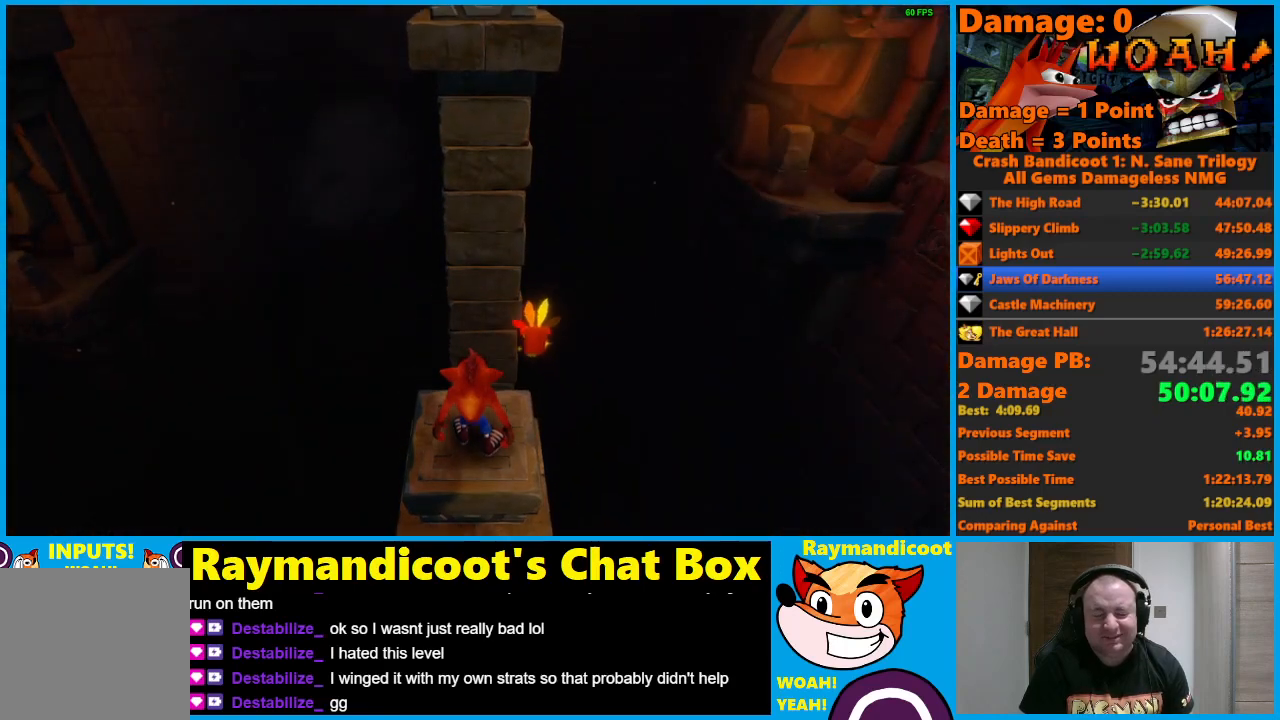
{"buttons": [], "left_stick": "center", "right_stick": "center", "events": []}